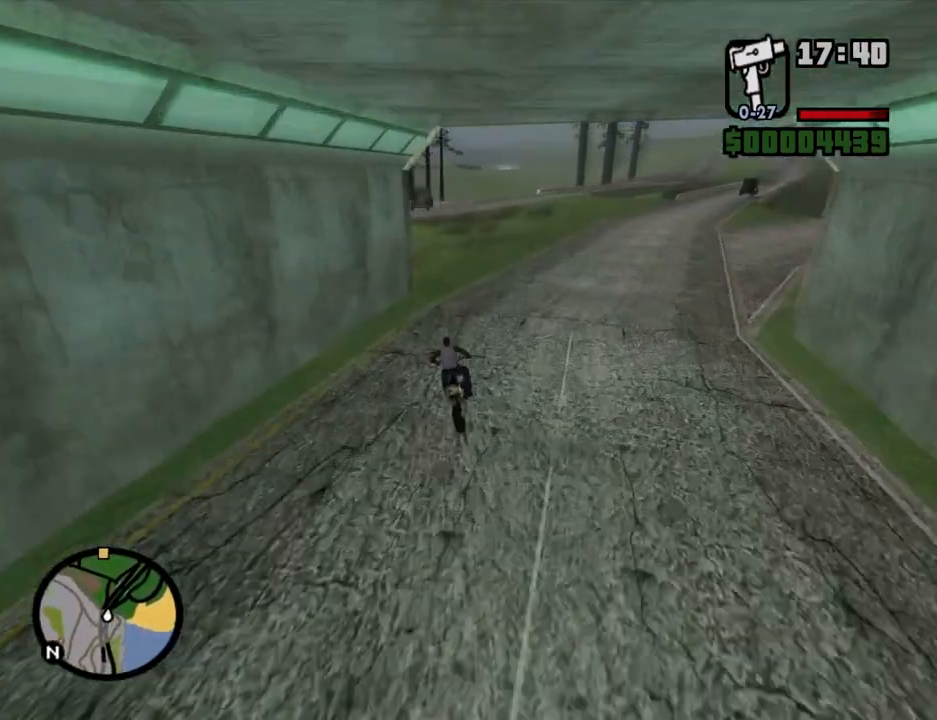
Gameplay with keyboard and mouse; each line is a JSON object with the keys and mouse buttons held at the frame after it. "events" lists presses ("down") and releases ("up") of "1", "2", "3", "4", "5", "6", "8", "a", "alt", "c", "ctrl", "d", "down", "e", "escape", "f", "f1", "f2", "f3", "g", "h", "left", "num2", "q", "r", "right", "s", "shift", "space", "t", "tab", "up", "v", "w", "x", "z", "mouse_left", "mouse_middle", "mouse_right", "mouse_wheel_up" and "mouse_wheel_down" between this image and that frame as [ms after this image, input, new state], when the widget could be followed in between. "mouse_left", "mouse_middle", "mouse_right", "mouse_wheel_up", "mouse_wheel_down" = the "left", "middle", "right", "wheel_up", "wheel_down" buttons of the "mouse" list. No other keys are recorded. Mouse movement is not recorded.
{"keys": ["w"], "mouse": [], "events": [[84, "a", "up"]]}
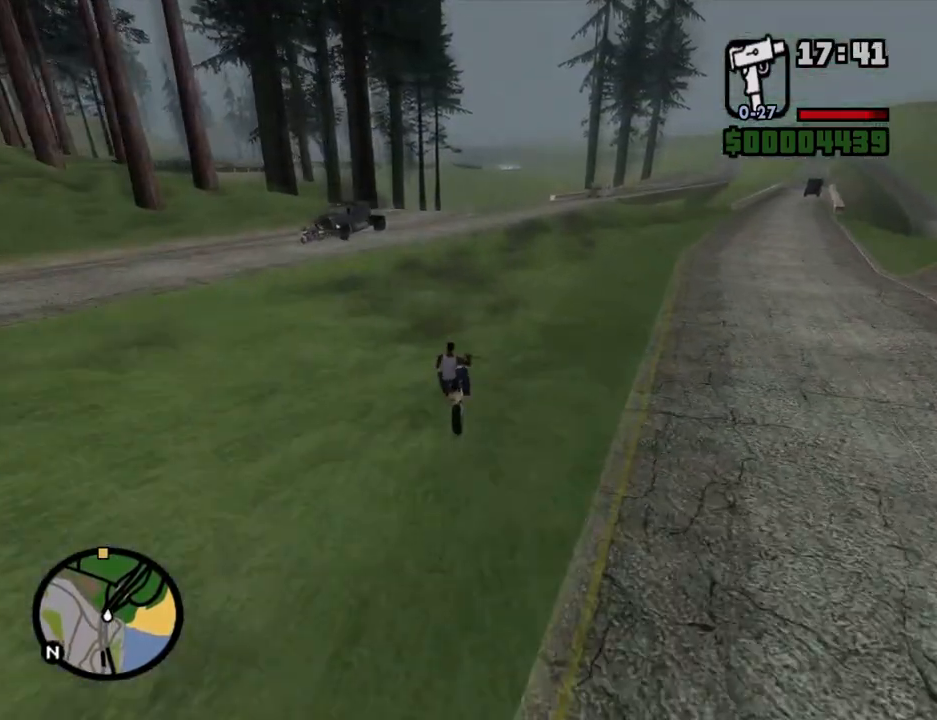
{"keys": ["w"], "mouse": [], "events": []}
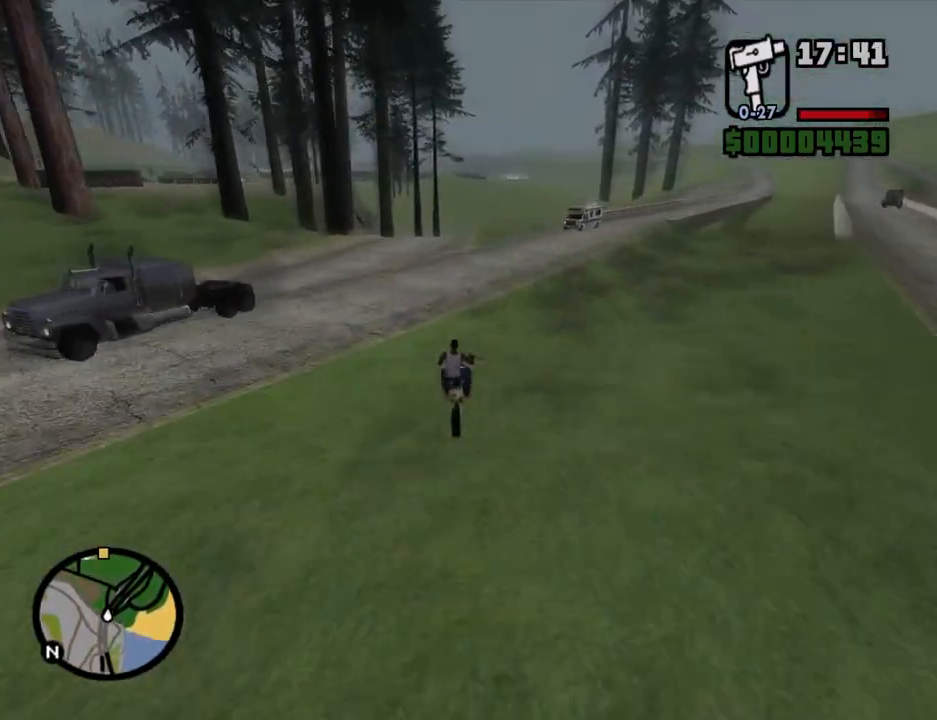
{"keys": ["d"], "mouse": [], "events": [[16, "a", "down"], [117, "a", "up"], [117, "d", "down"], [117, "w", "up"]]}
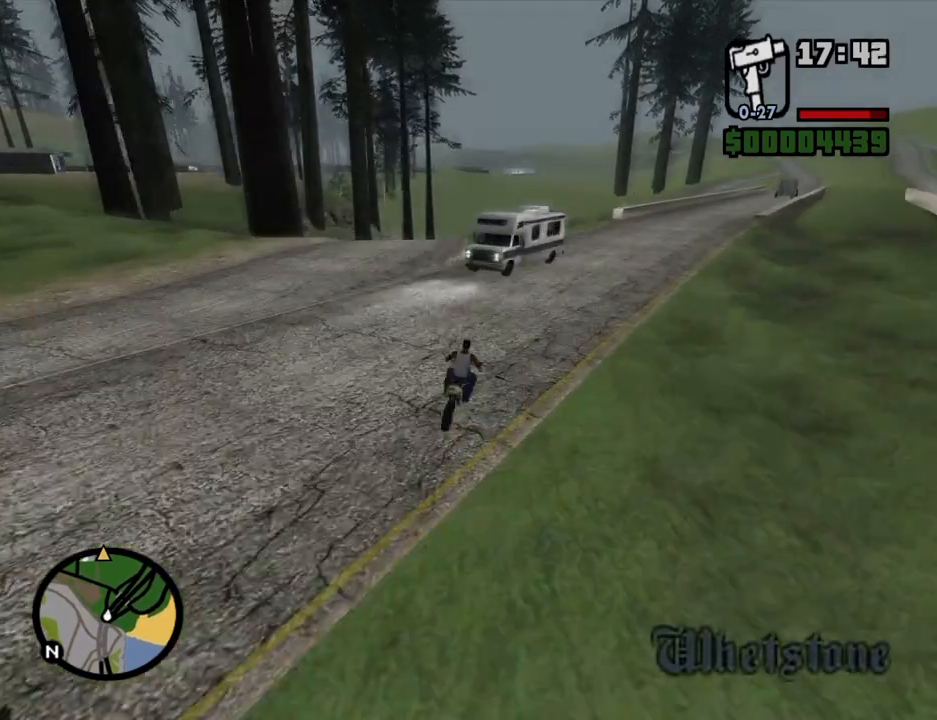
{"keys": ["a", "w"], "mouse": [], "events": [[67, "a", "down"], [150, "d", "up"], [351, "w", "down"]]}
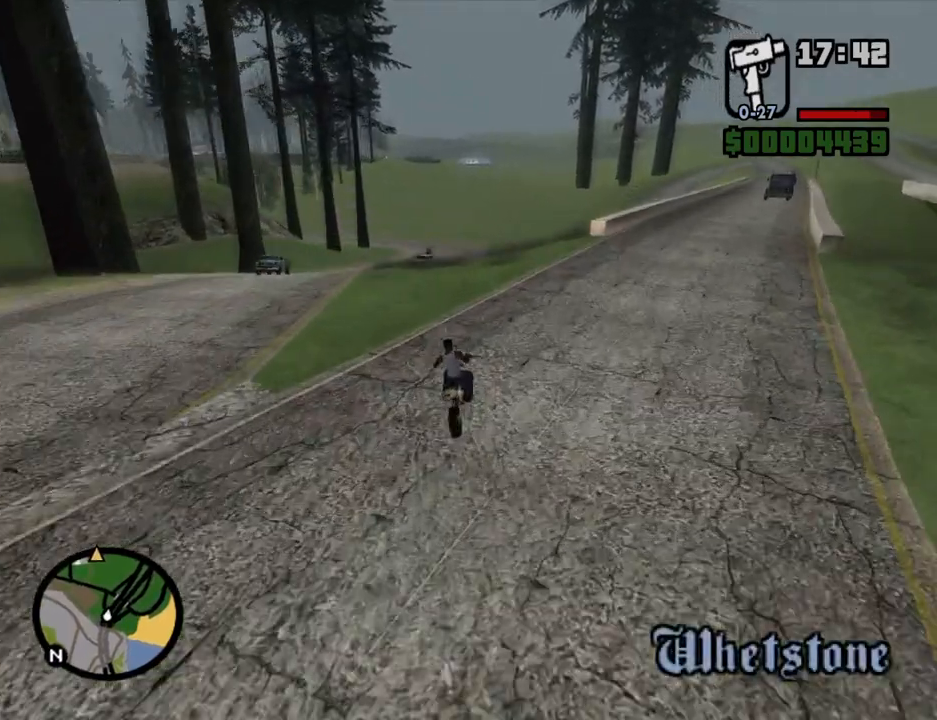
{"keys": ["2", "w"], "mouse": [], "events": [[84, "2", "down"], [84, "a", "up"], [134, "d", "down"], [168, "2", "up"], [218, "d", "up"], [268, "2", "down"], [402, "2", "up"], [453, "2", "down"]]}
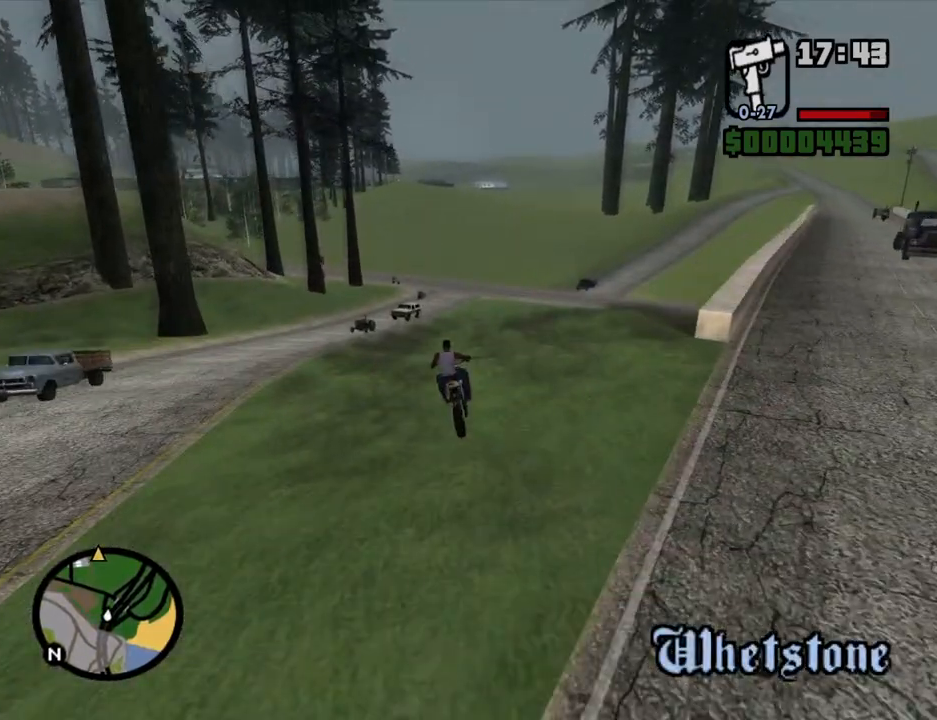
{"keys": ["w"], "mouse": [], "events": [[50, "2", "up"], [134, "5", "down"], [235, "5", "up"]]}
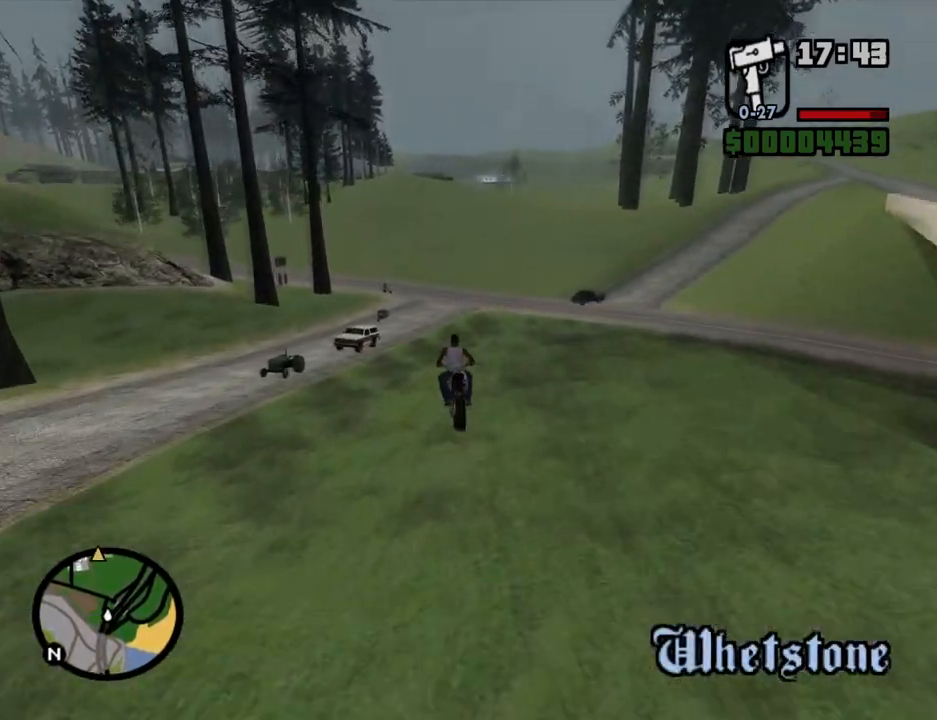
{"keys": ["d", "w"], "mouse": [], "events": [[318, "d", "down"], [402, "2", "down"], [503, "2", "up"]]}
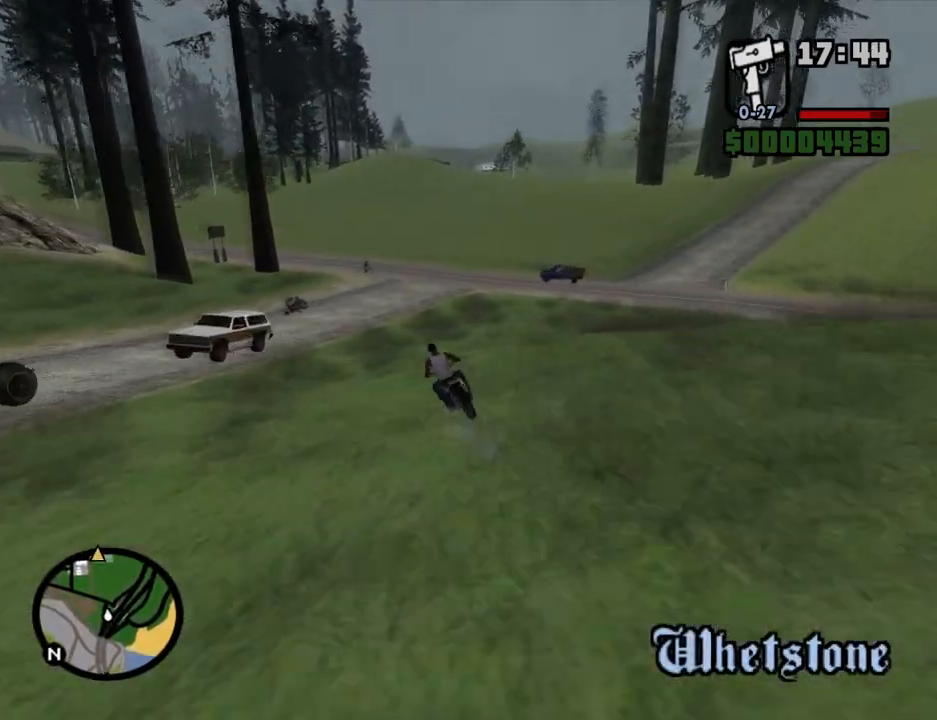
{"keys": ["d", "w"], "mouse": [], "events": [[100, "2", "down"], [234, "2", "up"], [285, "2", "down"], [419, "2", "up"]]}
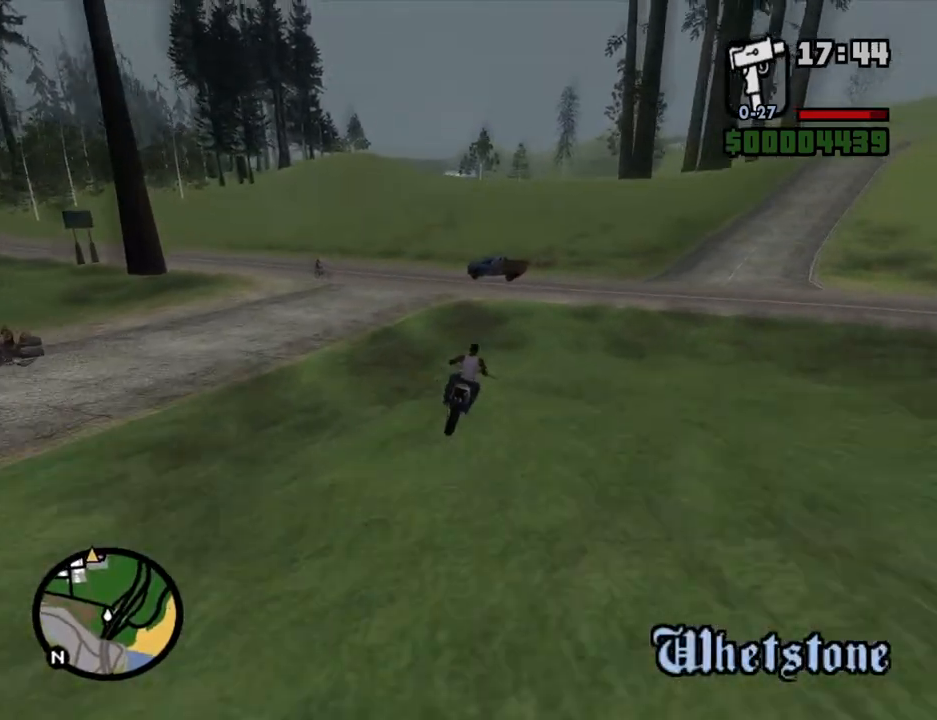
{"keys": ["2", "w"], "mouse": [], "events": [[16, "2", "down"], [117, "2", "up"], [150, "d", "up"], [184, "2", "down"], [335, "2", "up"], [385, "2", "down"]]}
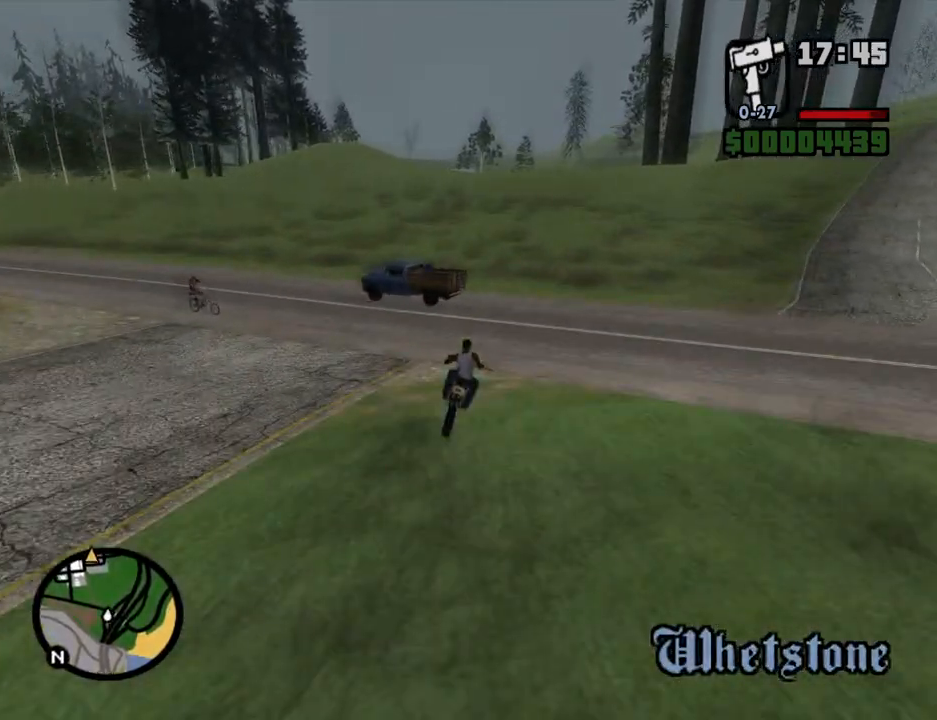
{"keys": ["2", "w"], "mouse": [], "events": [[17, "2", "up"], [118, "2", "down"], [252, "2", "up"], [302, "2", "down"], [352, "a", "down"], [436, "2", "up"], [486, "2", "down"], [486, "a", "up"]]}
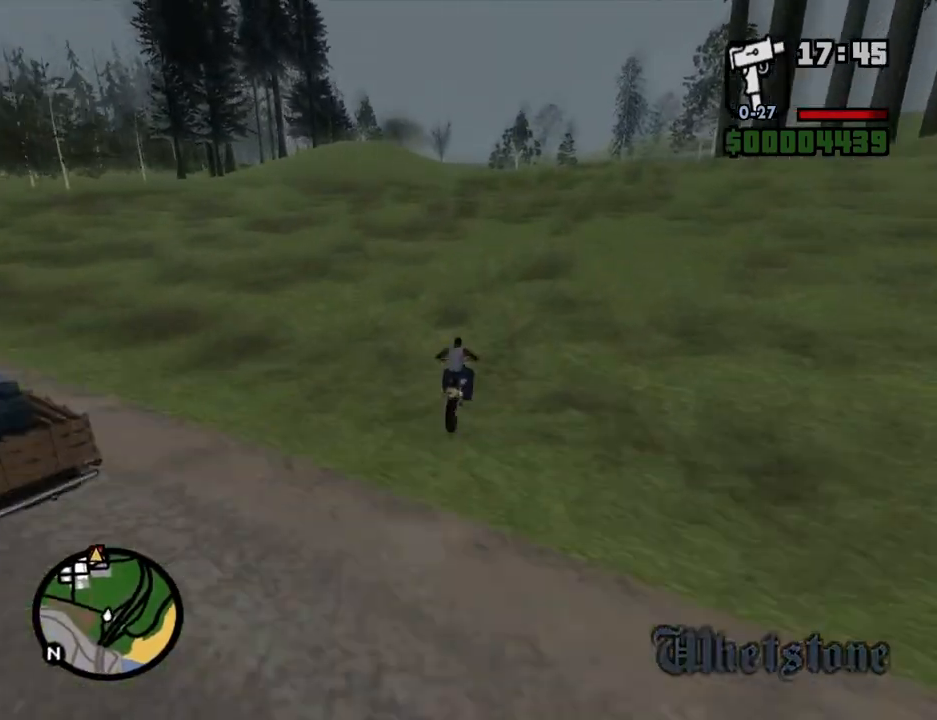
{"keys": ["a", "w"], "mouse": [], "events": [[117, "2", "up"], [218, "2", "down"], [319, "2", "up"], [402, "2", "down"], [402, "a", "down"], [503, "2", "up"]]}
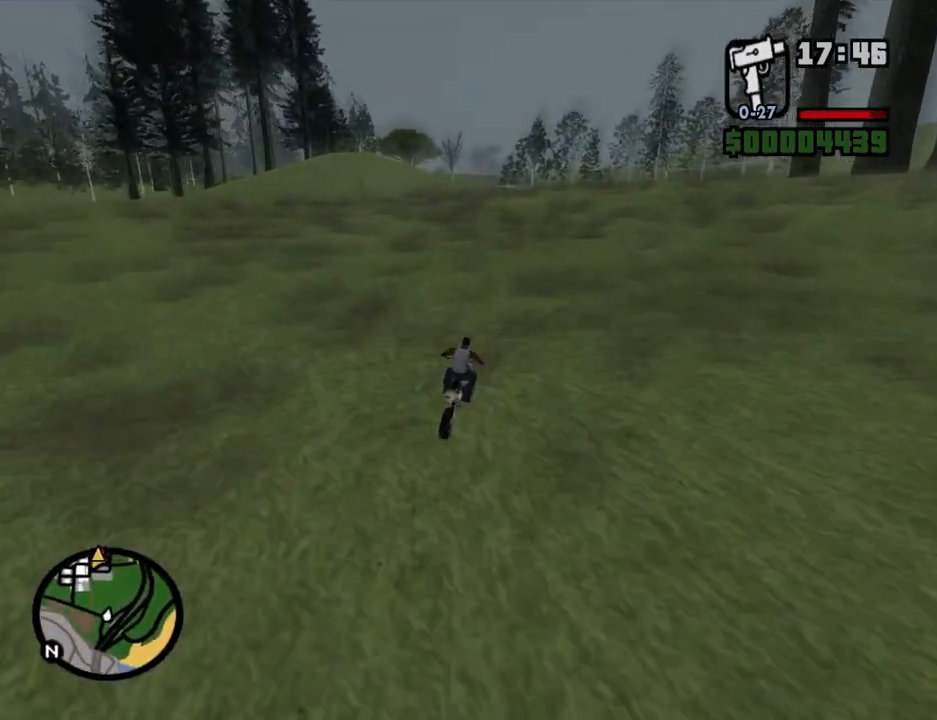
{"keys": ["2", "a", "w"], "mouse": [], "events": [[50, "a", "up"], [100, "2", "down"], [184, "2", "up"], [235, "a", "down"], [285, "2", "down"], [419, "2", "up"], [469, "2", "down"]]}
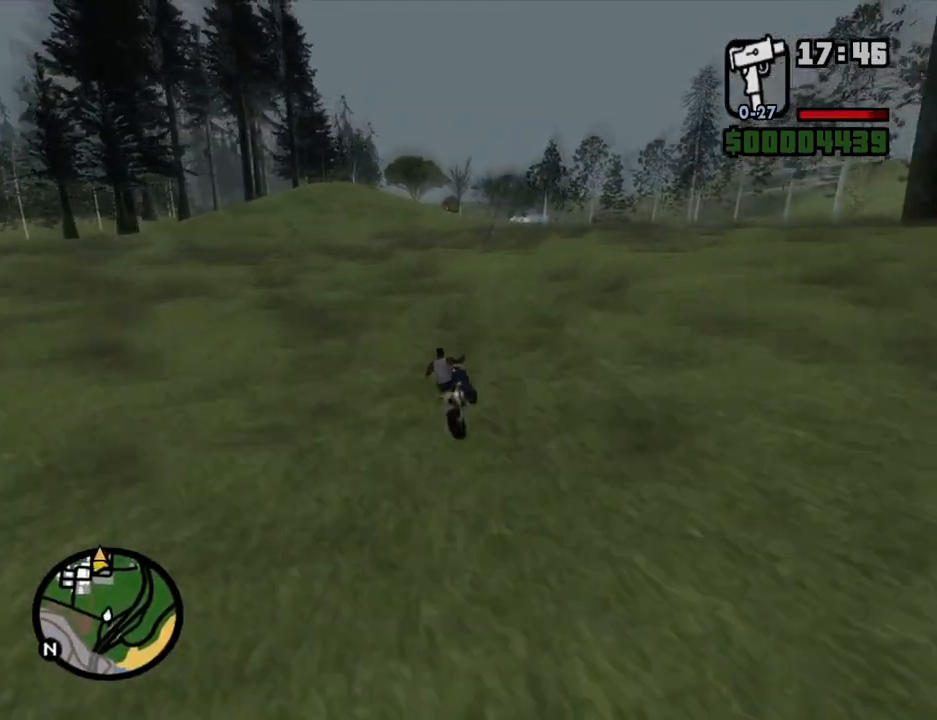
{"keys": ["a", "w"], "mouse": [], "events": [[33, "a", "up"], [84, "2", "up"], [168, "2", "down"], [268, "2", "up"], [369, "2", "down"], [402, "a", "down"], [452, "2", "up"]]}
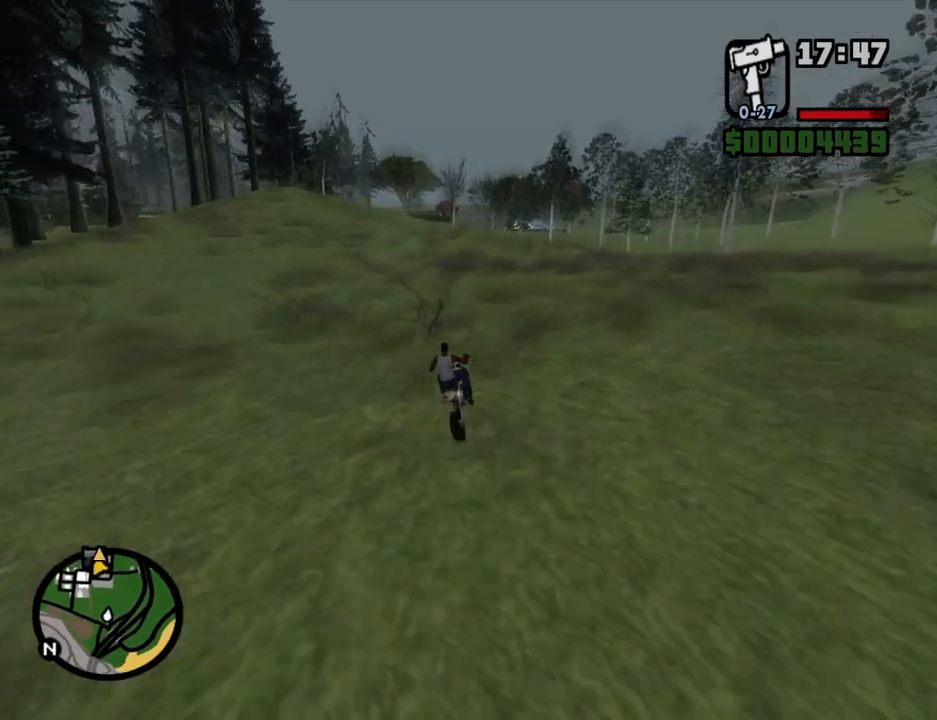
{"keys": ["2", "a", "w"], "mouse": [], "events": [[50, "2", "down"], [50, "a", "up"], [151, "2", "up"], [234, "2", "down"], [335, "2", "up"], [385, "a", "down"], [419, "2", "down"]]}
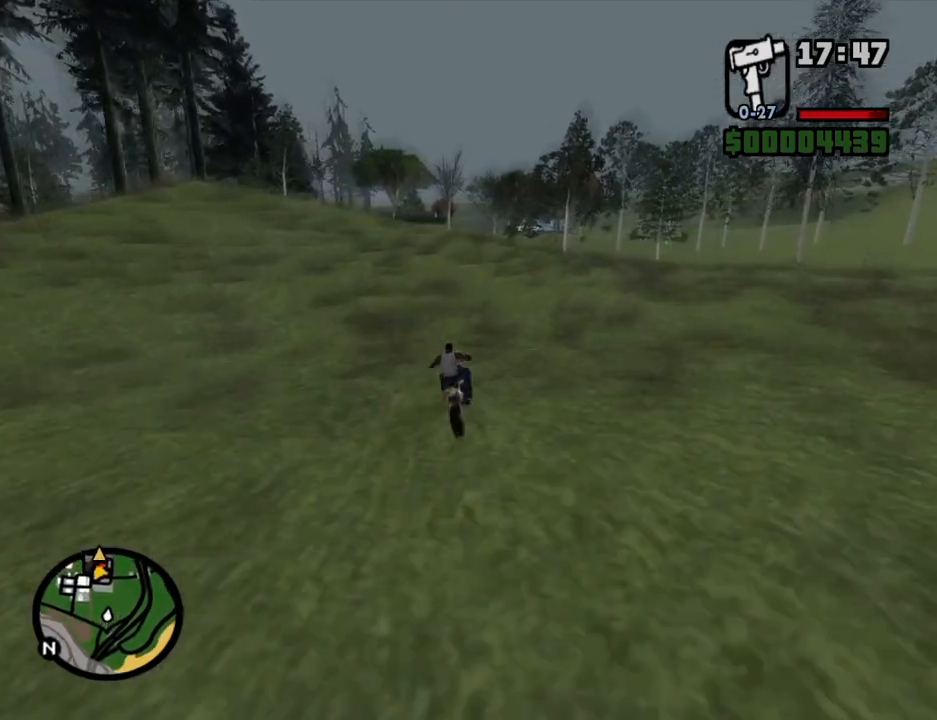
{"keys": ["2", "a", "w"], "mouse": [], "events": [[17, "2", "up"], [68, "a", "up"], [118, "2", "down"], [252, "2", "up"], [302, "2", "down"], [386, "a", "down"], [419, "2", "up"], [470, "2", "down"]]}
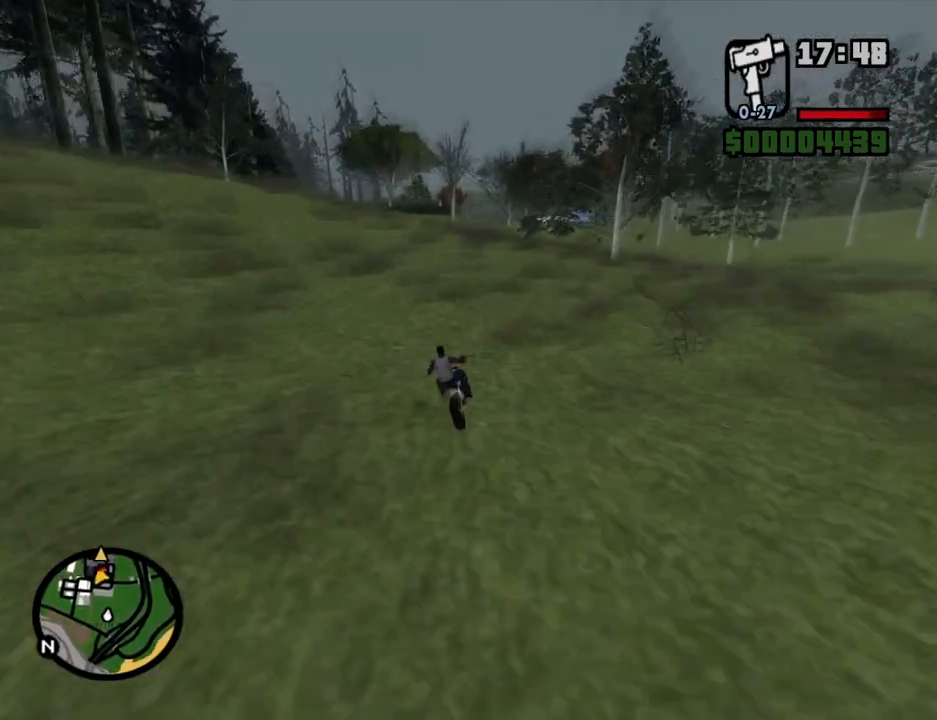
{"keys": ["2", "w"], "mouse": [], "events": [[67, "a", "up"], [118, "2", "up"], [201, "2", "down"], [352, "2", "up"], [386, "2", "down"]]}
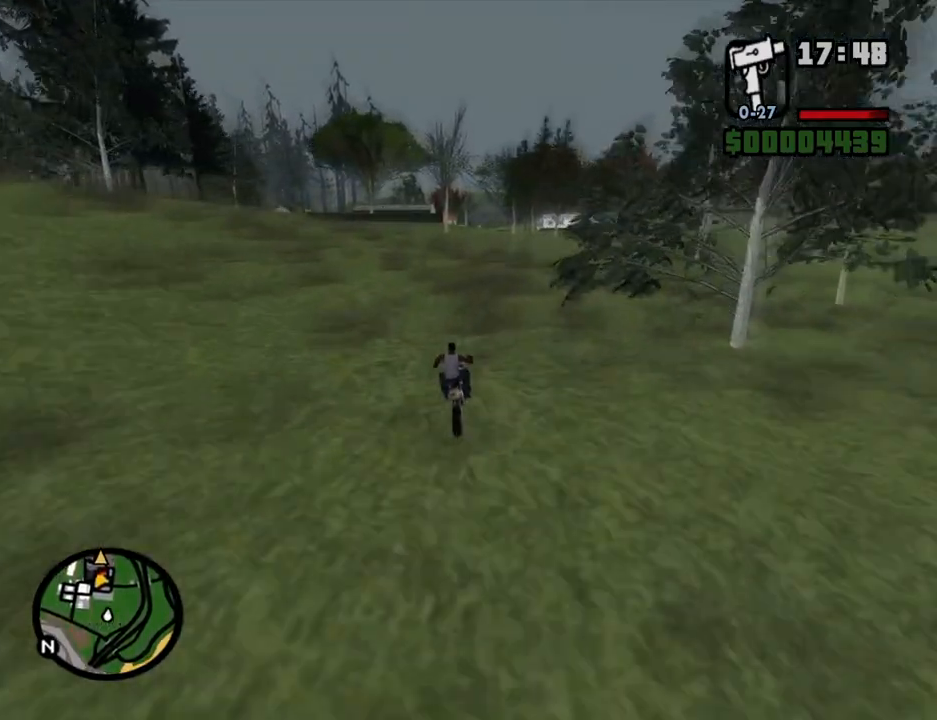
{"keys": ["w"], "mouse": [], "events": [[34, "2", "up"], [134, "2", "down"], [218, "2", "up"]]}
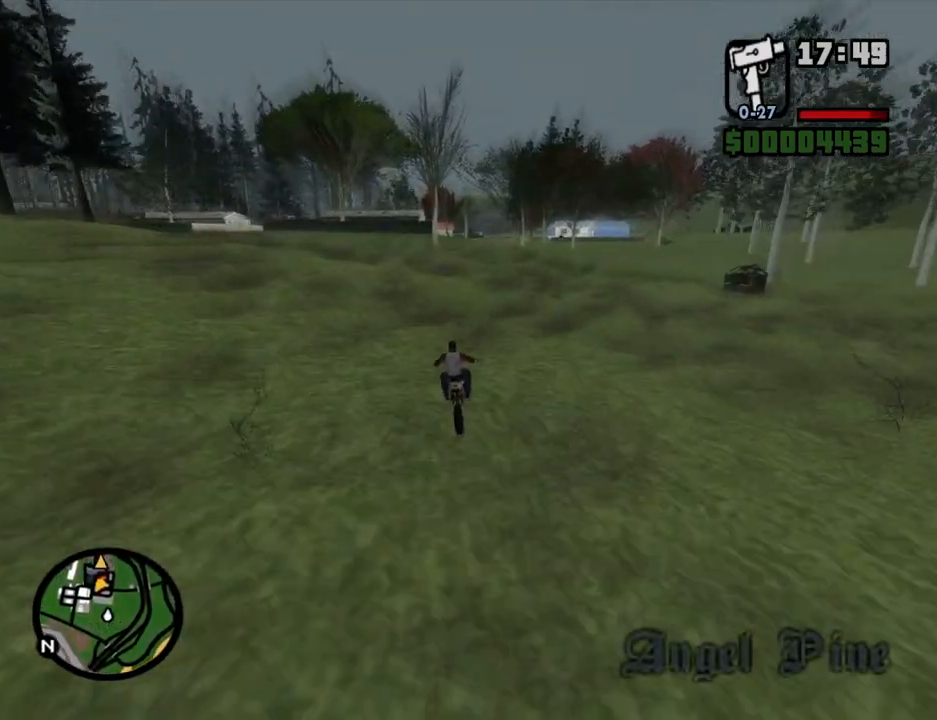
{"keys": ["d", "w"], "mouse": [], "events": [[469, "d", "down"]]}
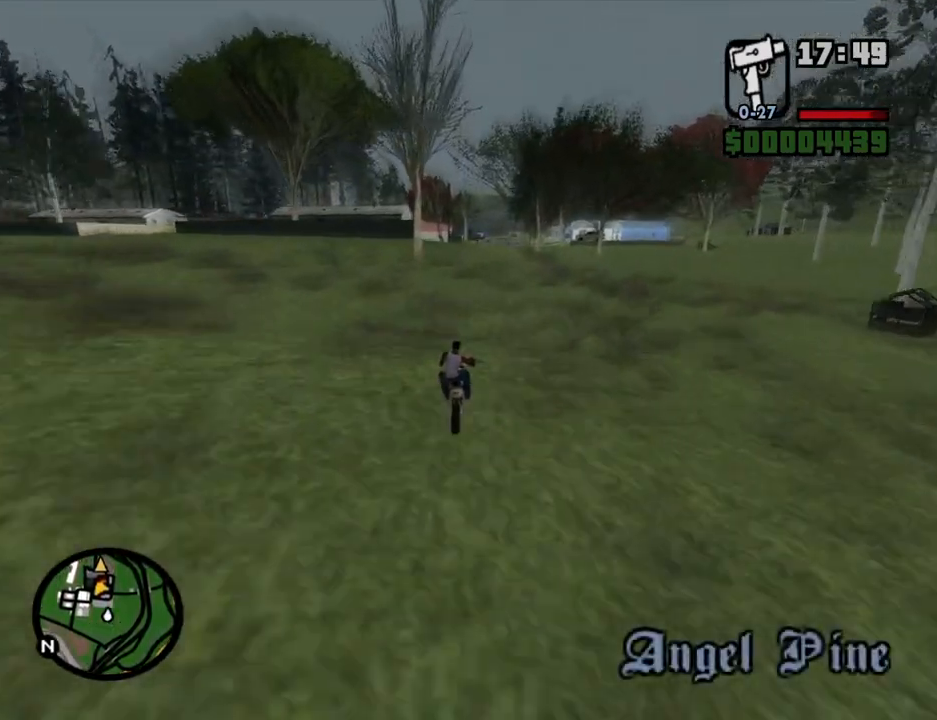
{"keys": ["w"], "mouse": [], "events": [[84, "d", "up"]]}
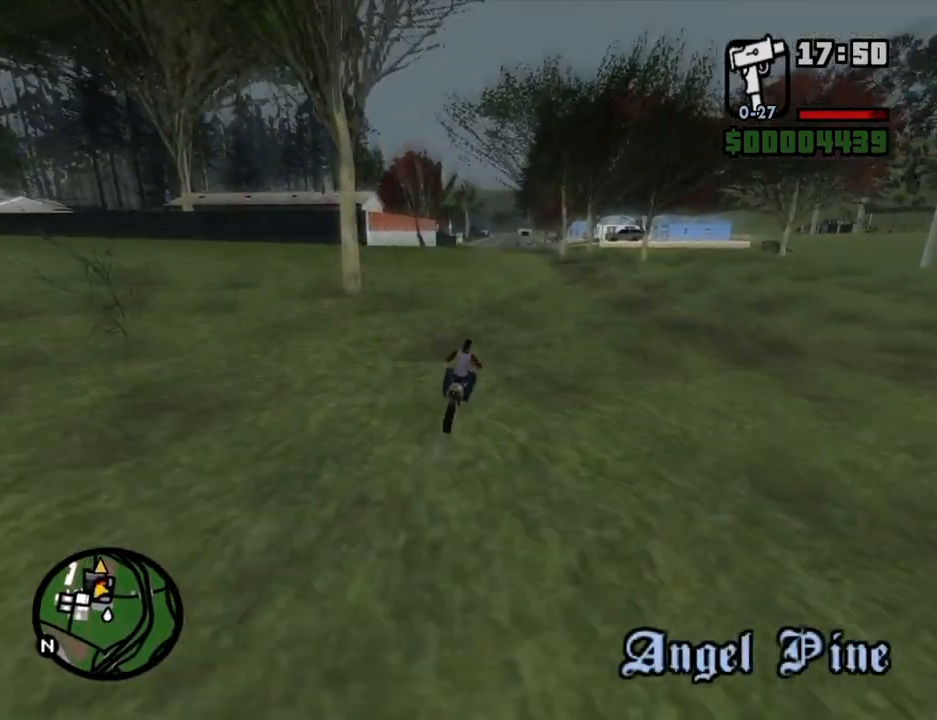
{"keys": ["a", "w"], "mouse": [], "events": [[285, "a", "down"]]}
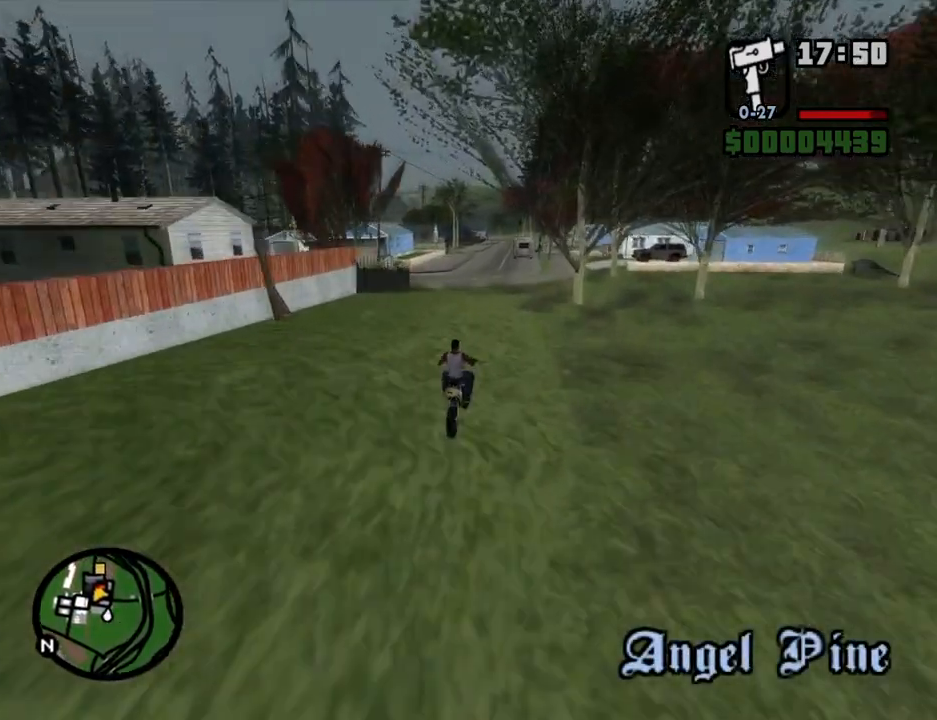
{"keys": ["w"], "mouse": [], "events": [[67, "a", "up"], [386, "2", "down"], [470, "2", "up"]]}
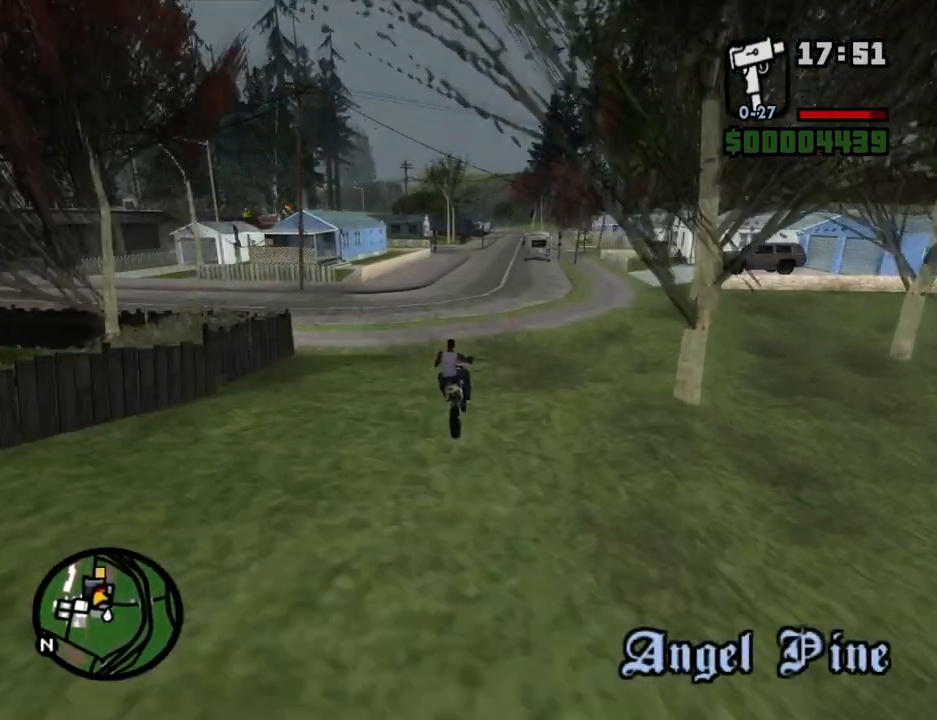
{"keys": ["2", "w"], "mouse": [], "events": [[67, "2", "down"], [201, "2", "up"], [252, "2", "down"], [386, "2", "up"], [486, "2", "down"]]}
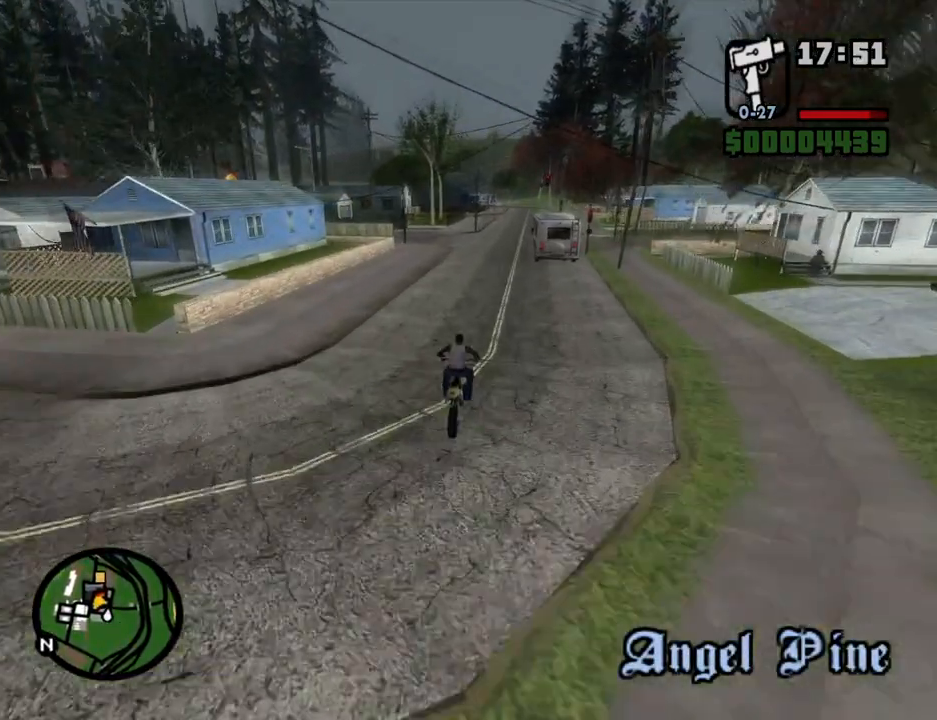
{"keys": ["w"], "mouse": [], "events": [[84, "2", "up"], [168, "2", "down"], [318, "2", "up"], [369, "2", "down"], [503, "2", "up"]]}
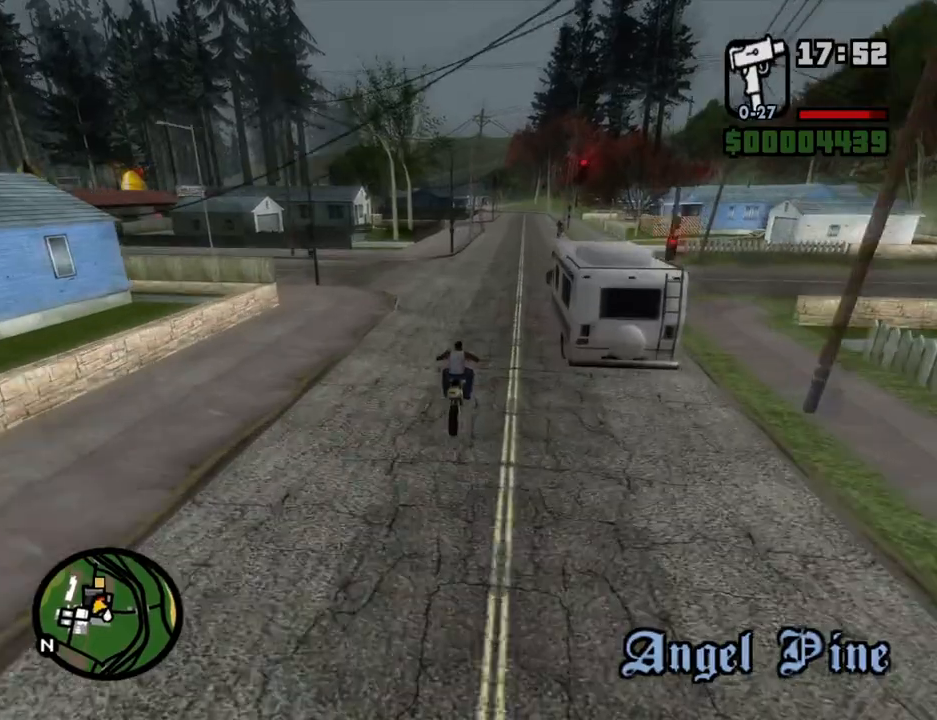
{"keys": ["2", "w"], "mouse": [], "events": [[50, "2", "down"], [100, "d", "down"], [184, "2", "up"], [285, "2", "down"], [335, "d", "up"], [385, "2", "up"], [469, "2", "down"]]}
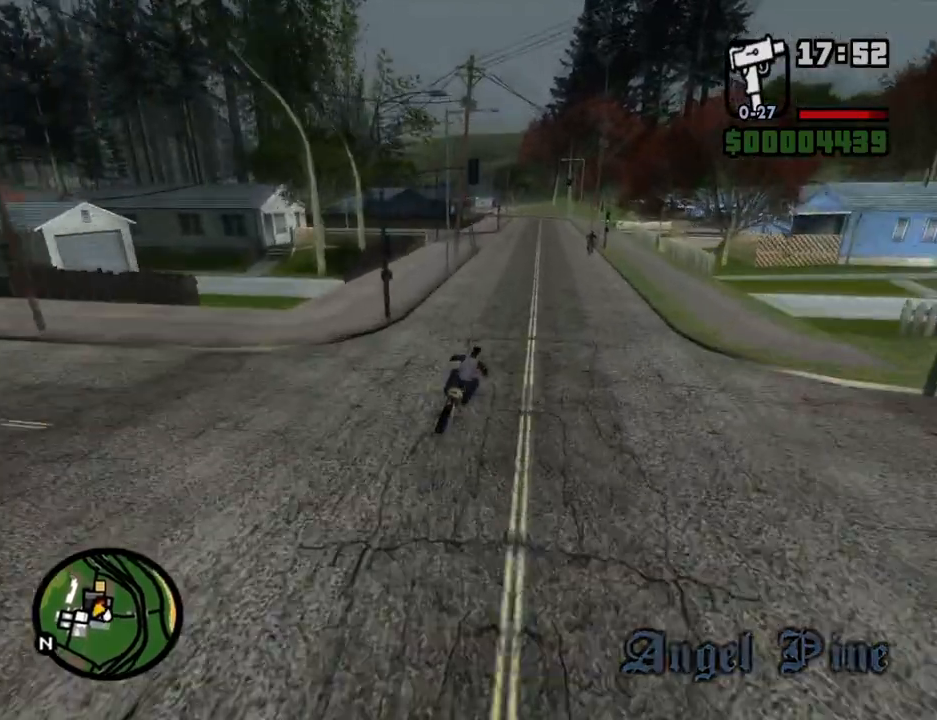
{"keys": ["w"], "mouse": [], "events": [[134, "2", "up"], [167, "2", "down"], [318, "2", "up"], [402, "2", "down"], [502, "2", "up"]]}
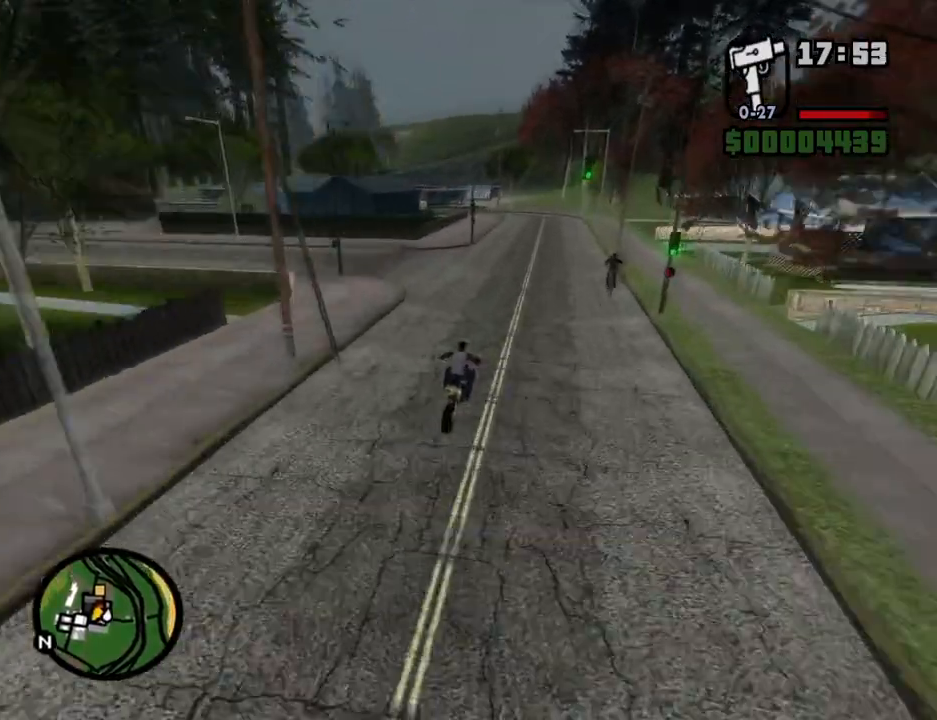
{"keys": ["w"], "mouse": [], "events": [[101, "2", "down"], [185, "a", "down"], [235, "2", "up"], [285, "2", "down"], [419, "2", "up"], [419, "a", "up"]]}
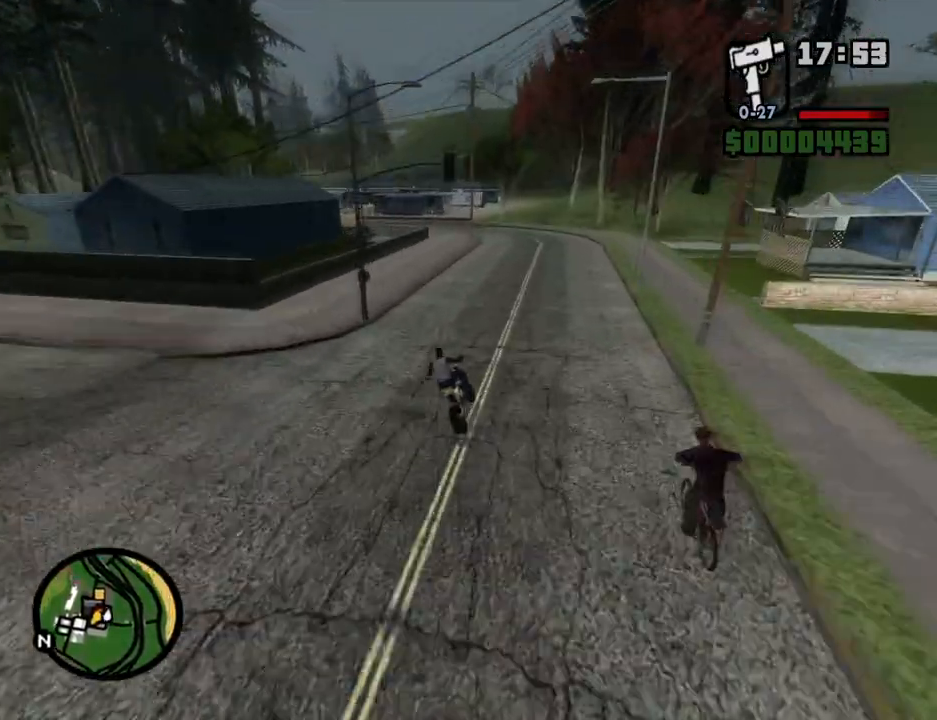
{"keys": ["2", "d", "w"], "mouse": [], "events": [[17, "2", "down"], [151, "2", "up"], [201, "2", "down"], [352, "2", "up"], [386, "2", "down"], [470, "d", "down"]]}
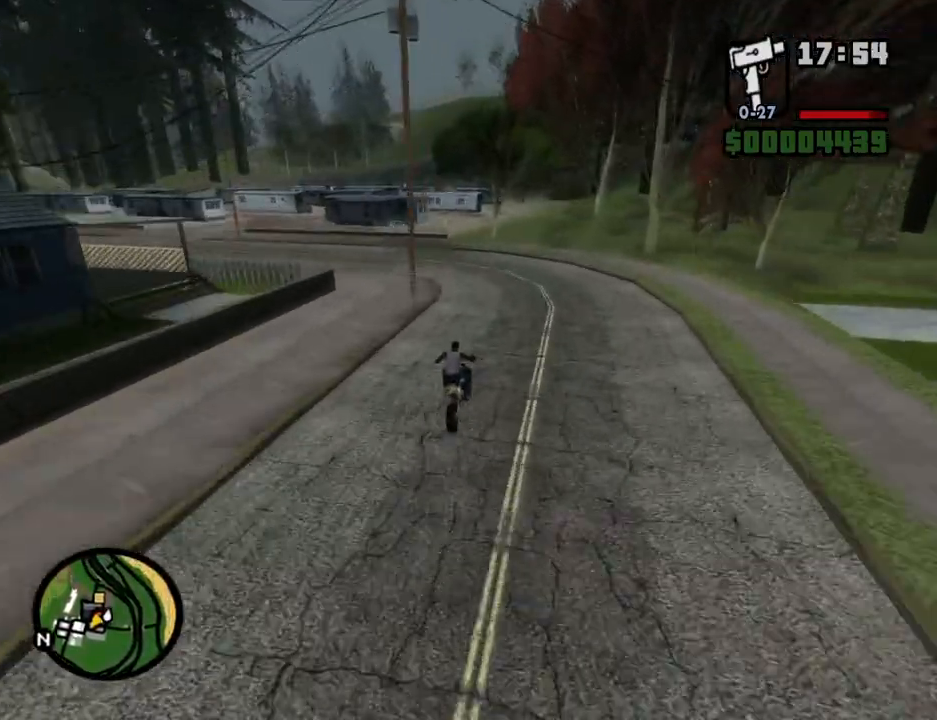
{"keys": ["a", "space"], "mouse": [], "events": [[17, "2", "up"], [17, "w", "up"], [67, "d", "up"], [151, "s", "down"], [385, "a", "down"], [486, "s", "up"], [486, "space", "down"]]}
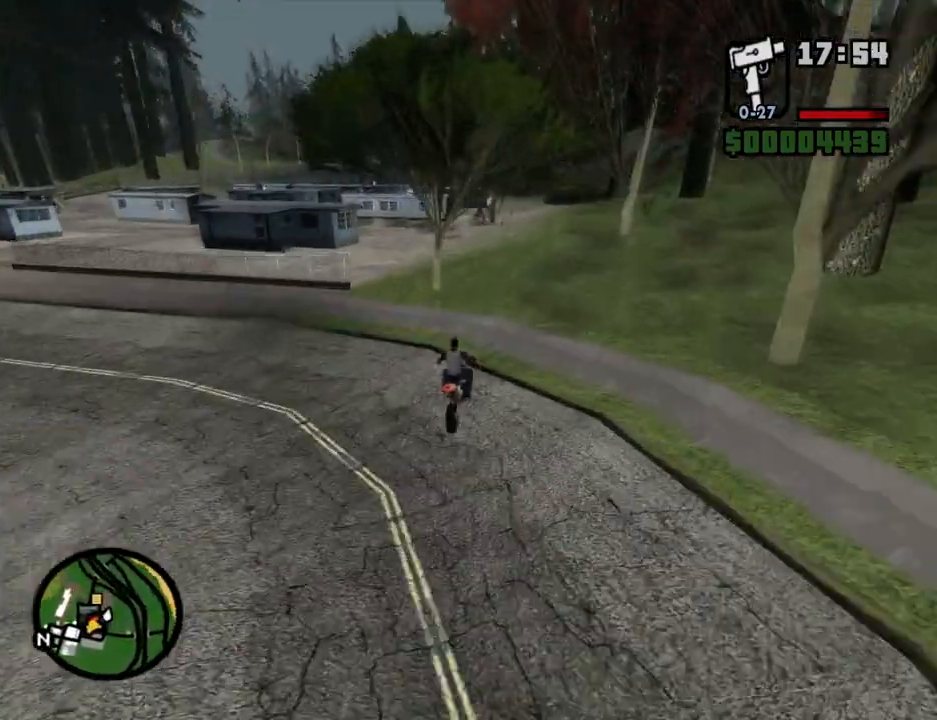
{"keys": ["a"], "mouse": [], "events": [[33, "5", "down"], [134, "5", "up"], [134, "space", "up"]]}